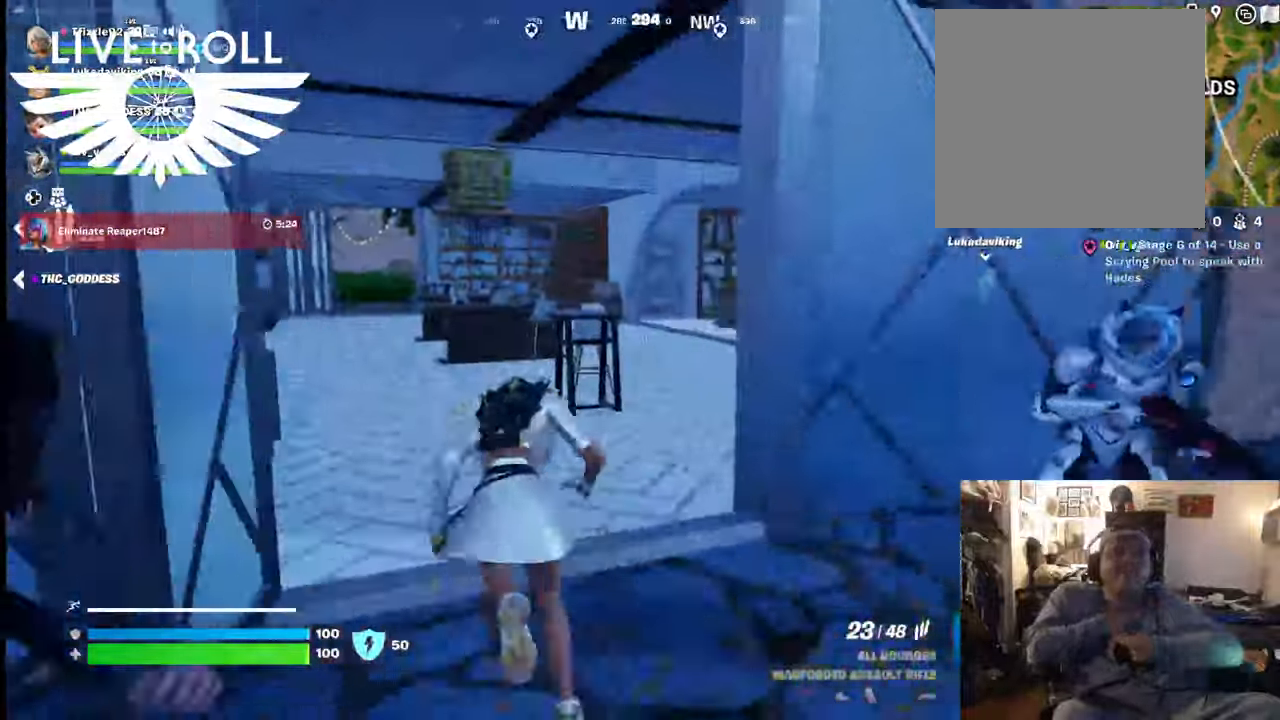
Gameplay with a controller (Xbox layout); each line is a JSON object with the inputs held at the frame after it. "events" lists button and stick changes between this image and that frame as [ms after this image, input, new state], when the widget could be followed in between. Not read: SHARE.
{"buttons": [], "left_stick": "up", "right_stick": "right", "events": [[500, "right_stick", "right"]]}
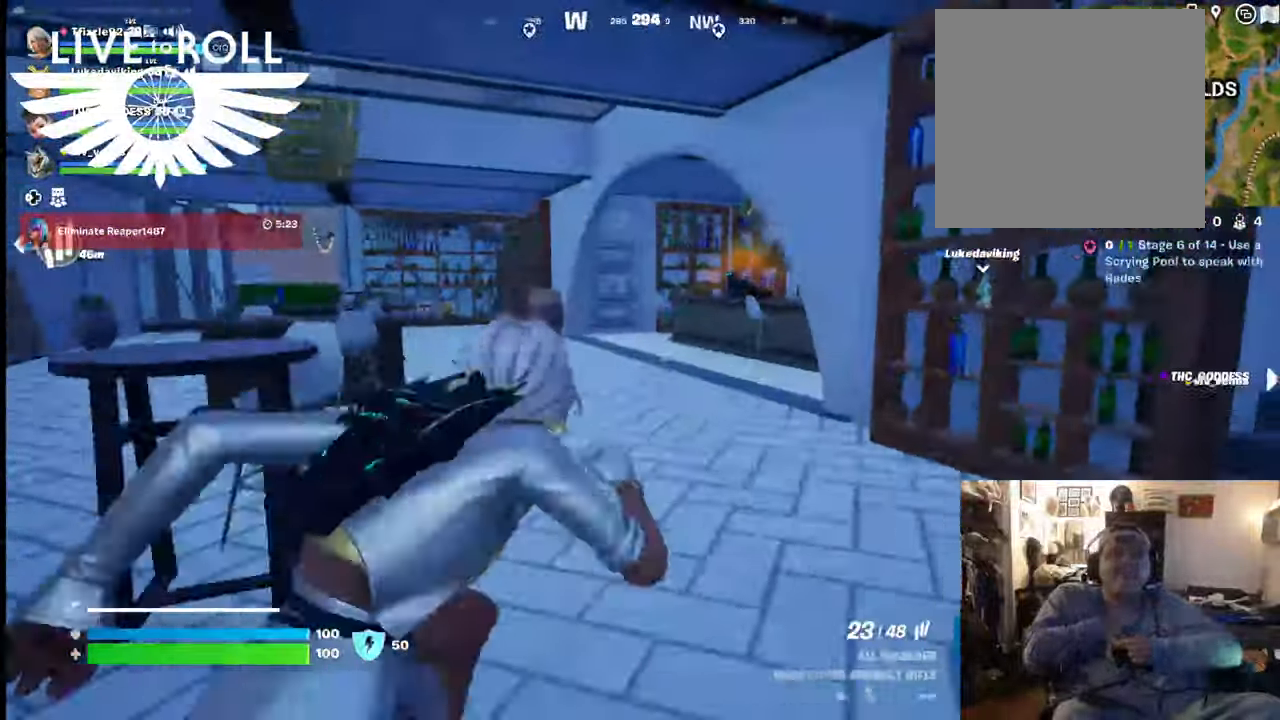
{"buttons": [], "left_stick": "up", "right_stick": "right", "events": []}
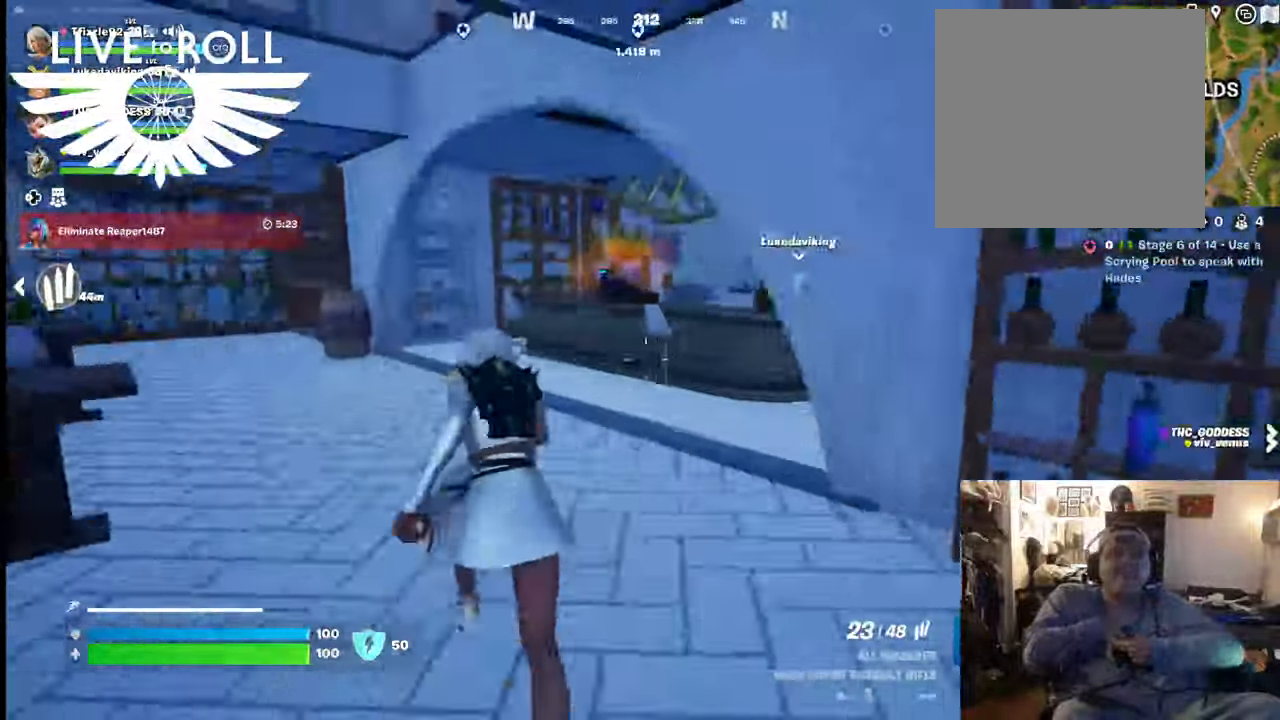
{"buttons": [], "left_stick": "up-left", "right_stick": "right", "events": [[100, "left_stick", "up-left"]]}
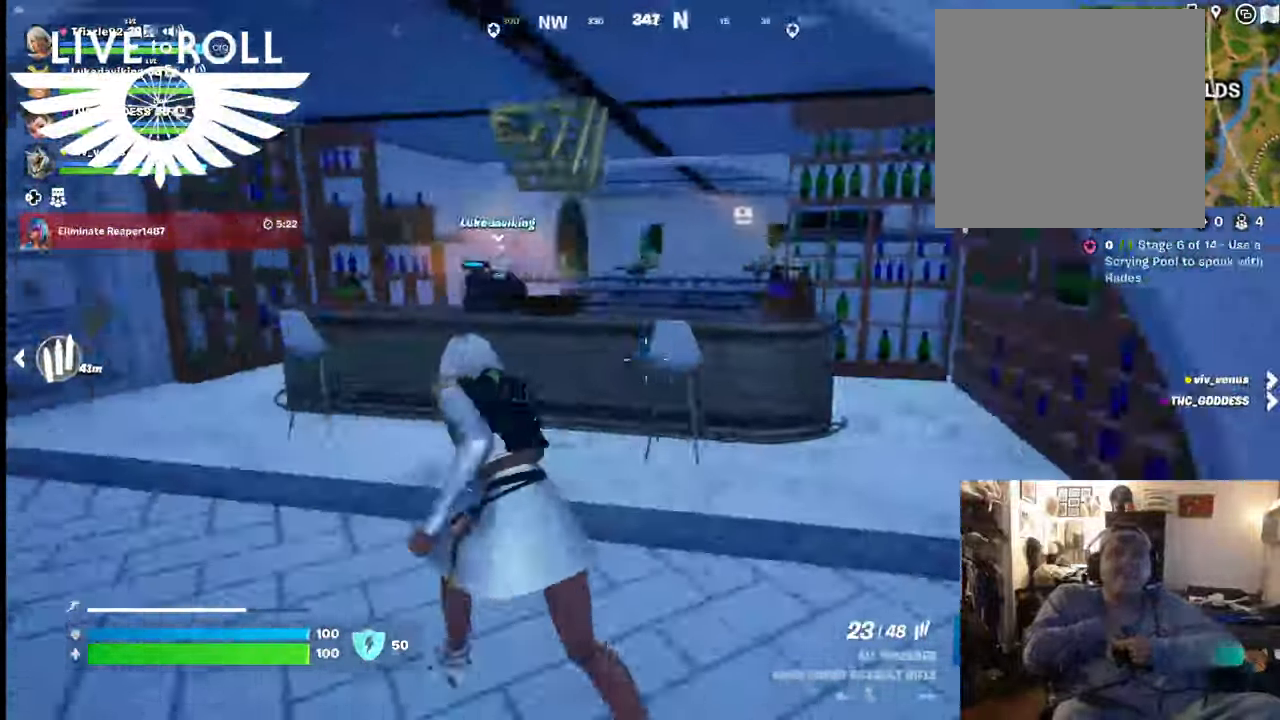
{"buttons": [], "left_stick": "down-left", "right_stick": "center", "events": [[100, "left_stick", "up"], [267, "right_stick", "left"], [434, "left_stick", "down-left"], [434, "right_stick", "center"]]}
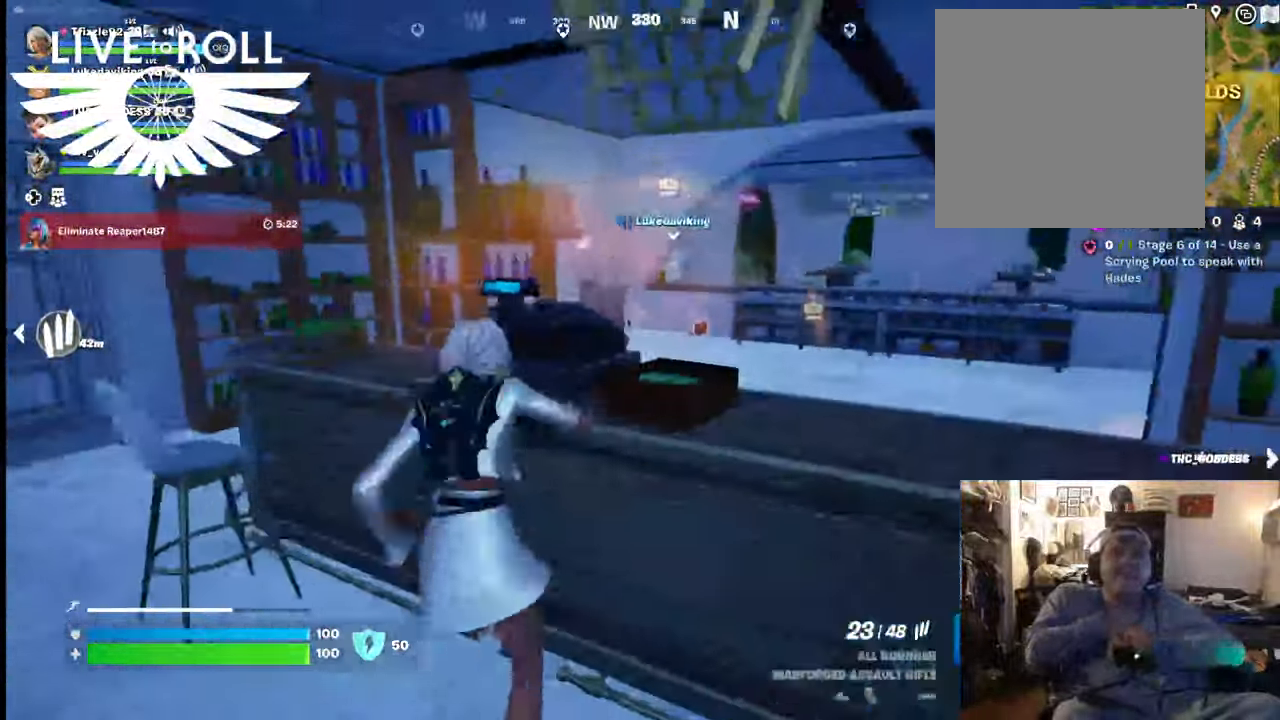
{"buttons": ["X"], "left_stick": "up-left", "right_stick": "center", "events": [[167, "X", "down"], [300, "left_stick", "center"], [500, "left_stick", "up-left"]]}
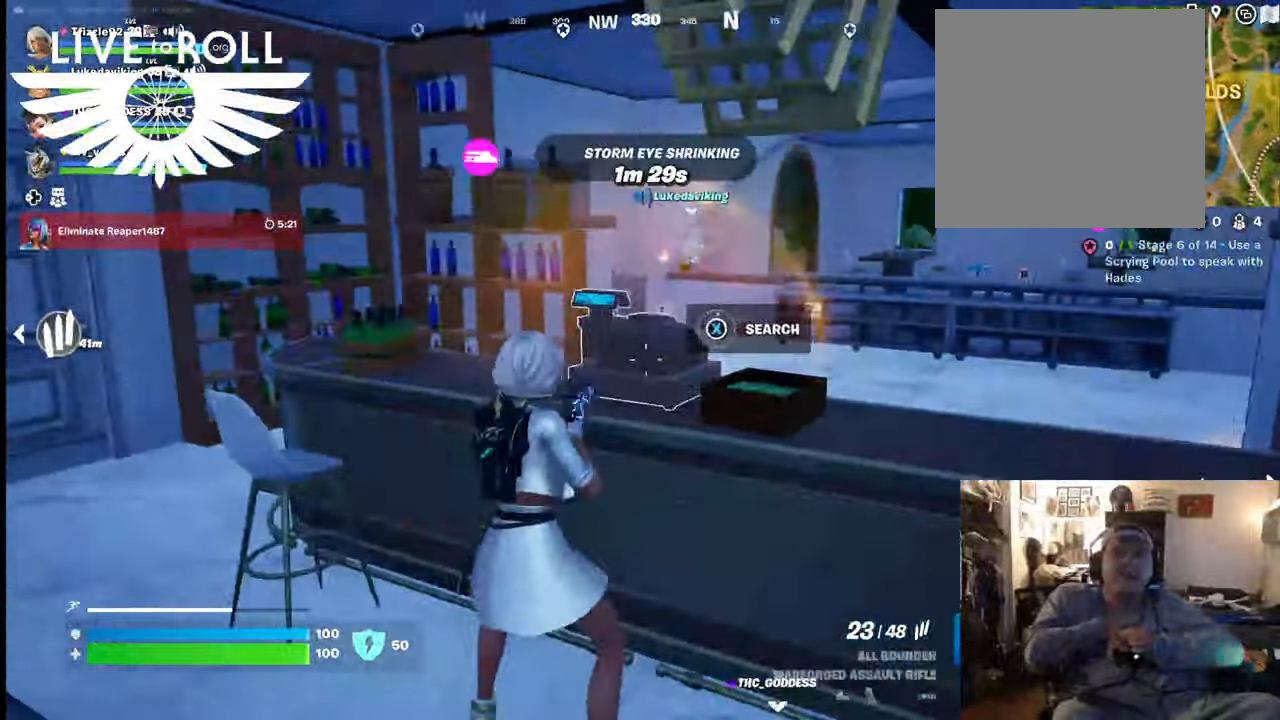
{"buttons": ["X"], "left_stick": "up", "right_stick": "center", "events": [[134, "X", "up"], [267, "left_stick", "up"], [300, "X", "down"]]}
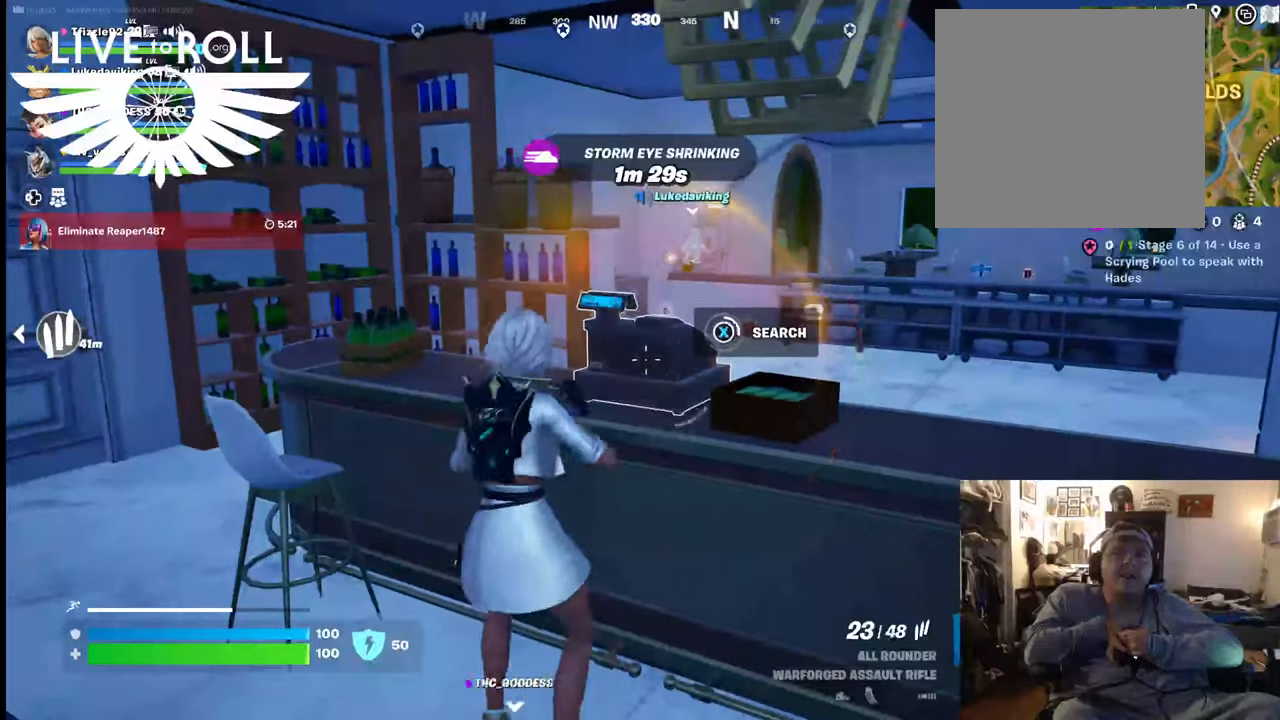
{"buttons": [], "left_stick": "up", "right_stick": "center", "events": [[200, "X", "up"]]}
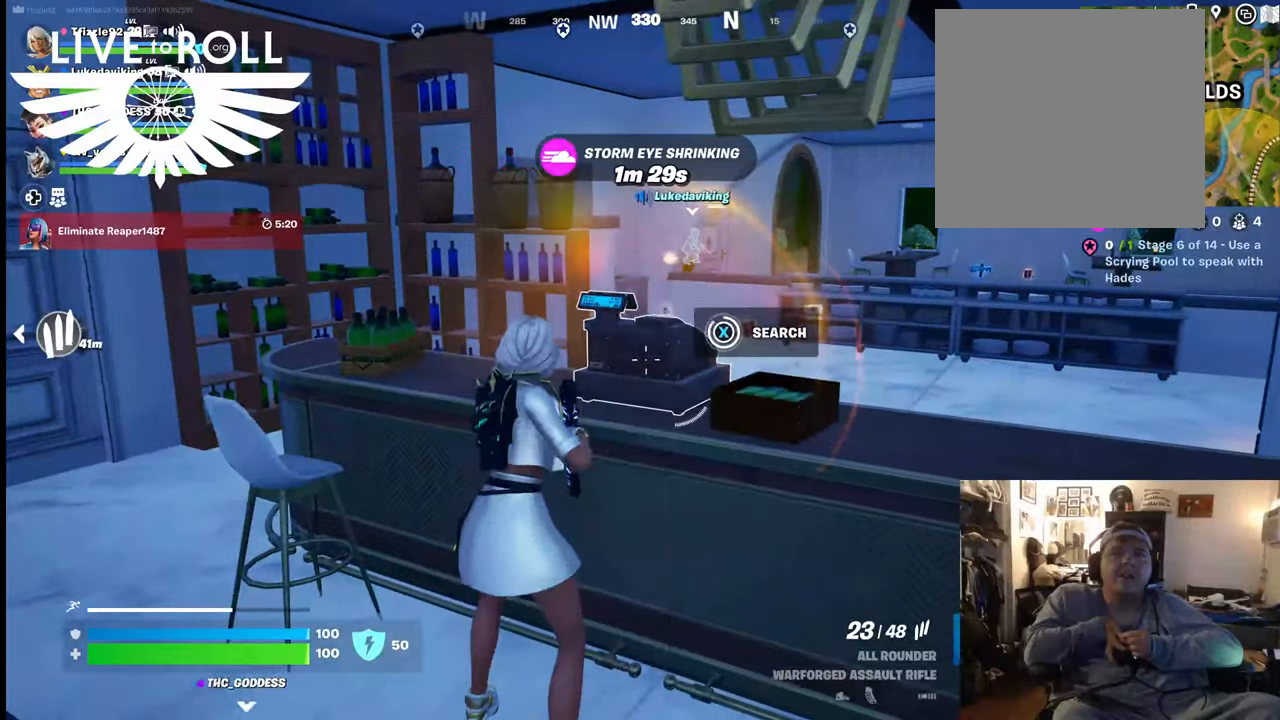
{"buttons": [], "left_stick": "down", "right_stick": "center", "events": [[434, "left_stick", "down"]]}
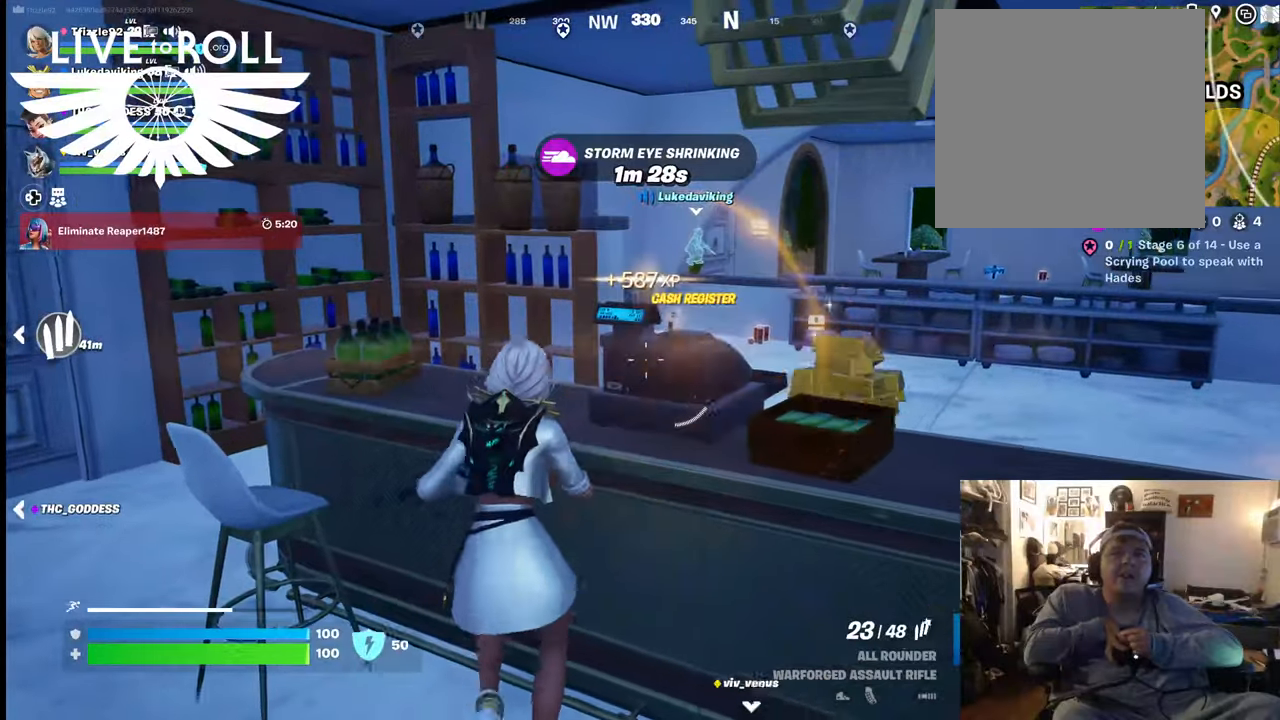
{"buttons": [], "left_stick": "up-right", "right_stick": "center", "events": [[267, "left_stick", "right"], [400, "left_stick", "up-right"]]}
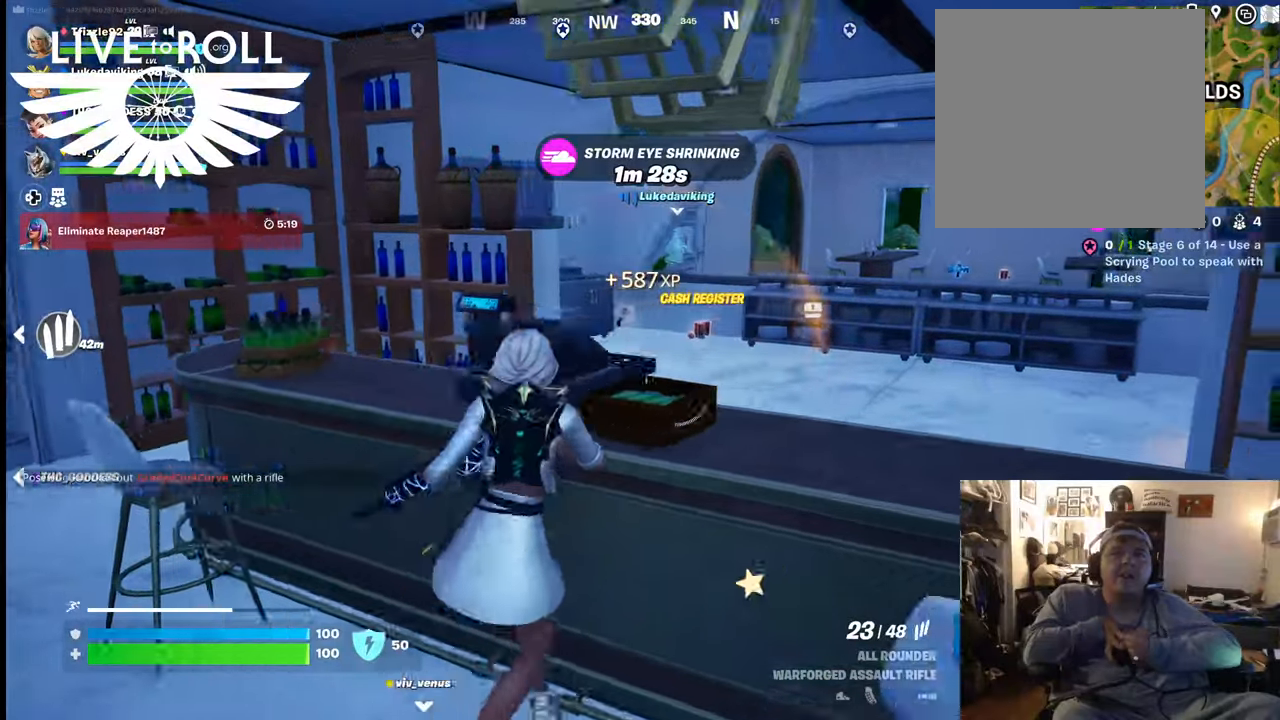
{"buttons": [], "left_stick": "up-right", "right_stick": "center", "events": [[67, "A", "down"], [200, "A", "up"]]}
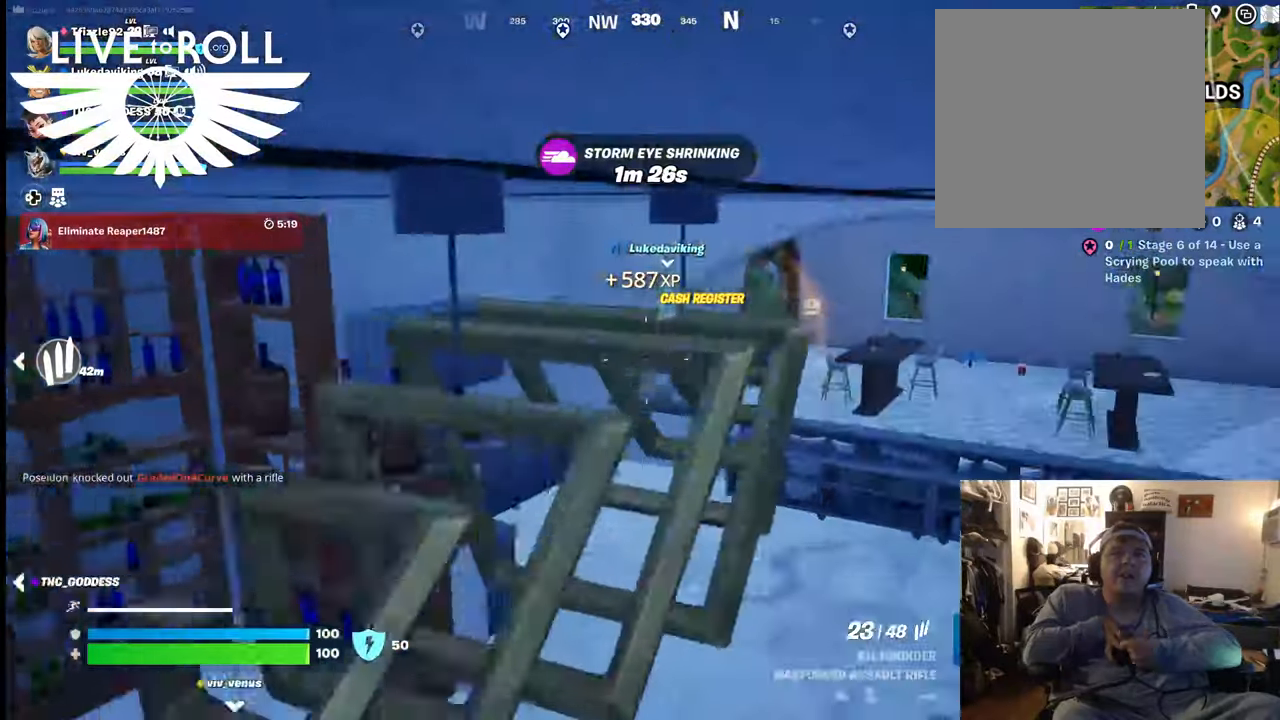
{"buttons": [], "left_stick": "up", "right_stick": "center", "events": [[434, "left_stick", "up"]]}
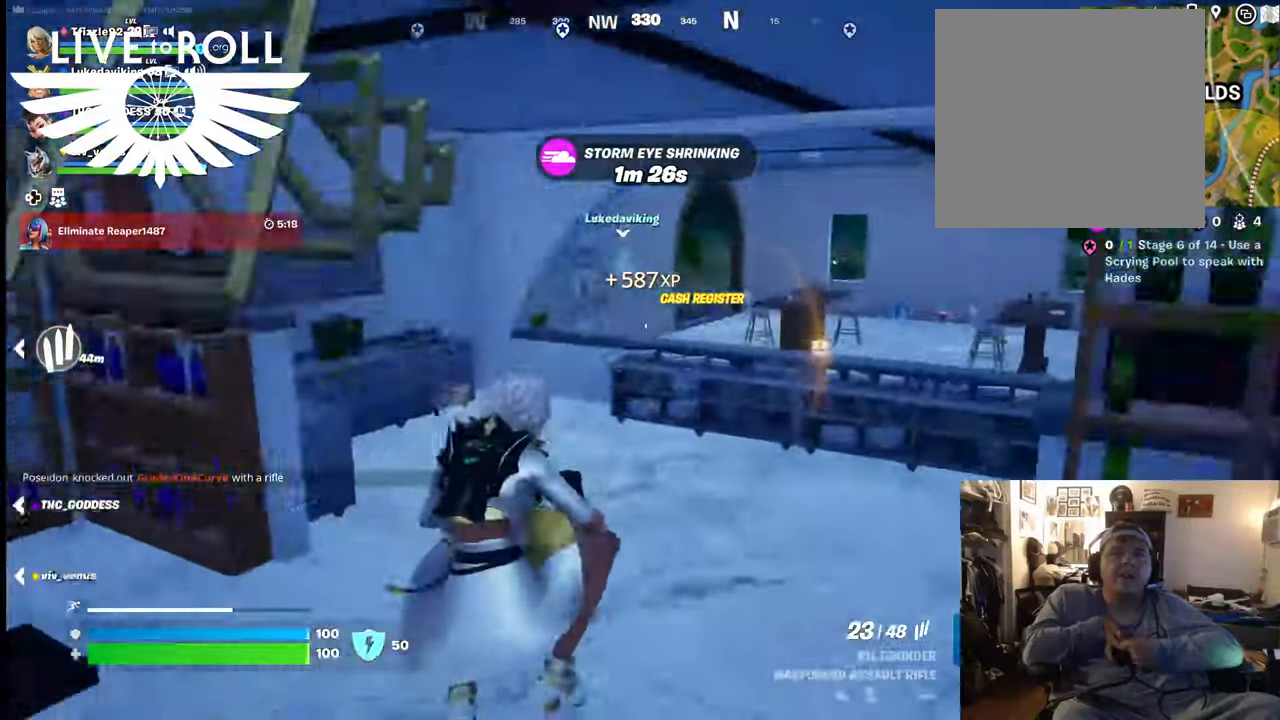
{"buttons": [], "left_stick": "up", "right_stick": "center", "events": []}
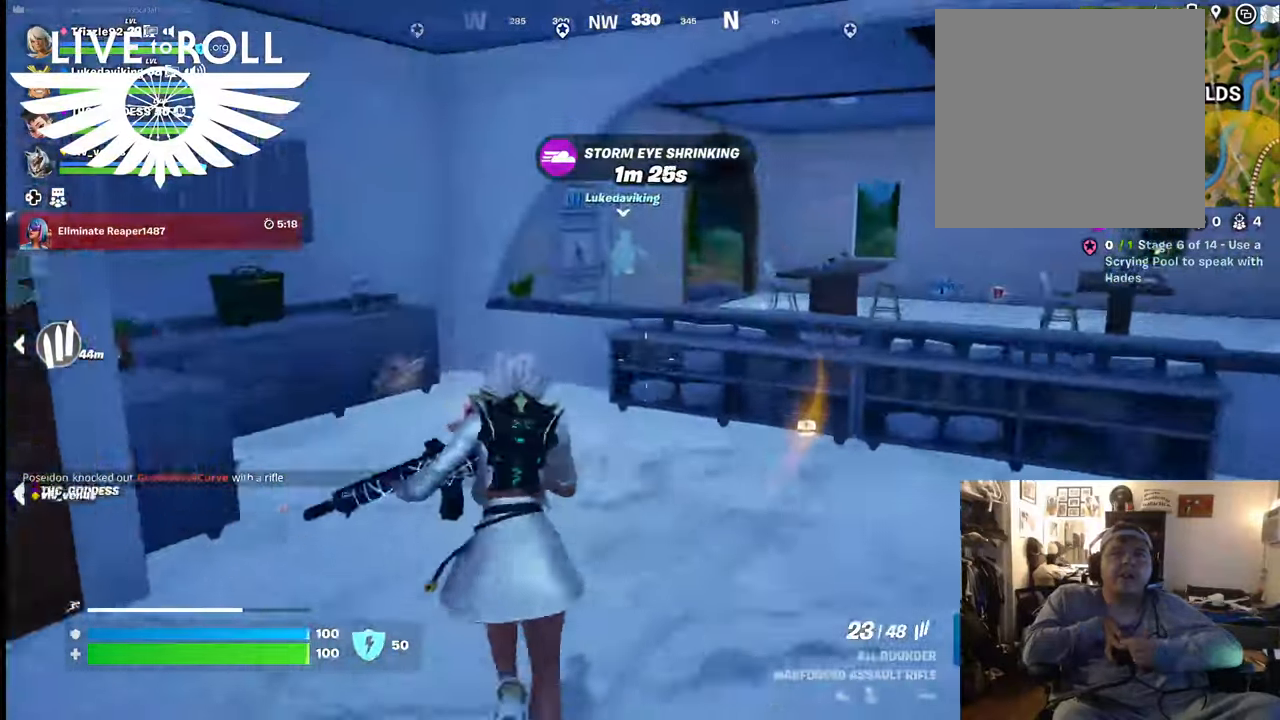
{"buttons": [], "left_stick": "up", "right_stick": "center", "events": []}
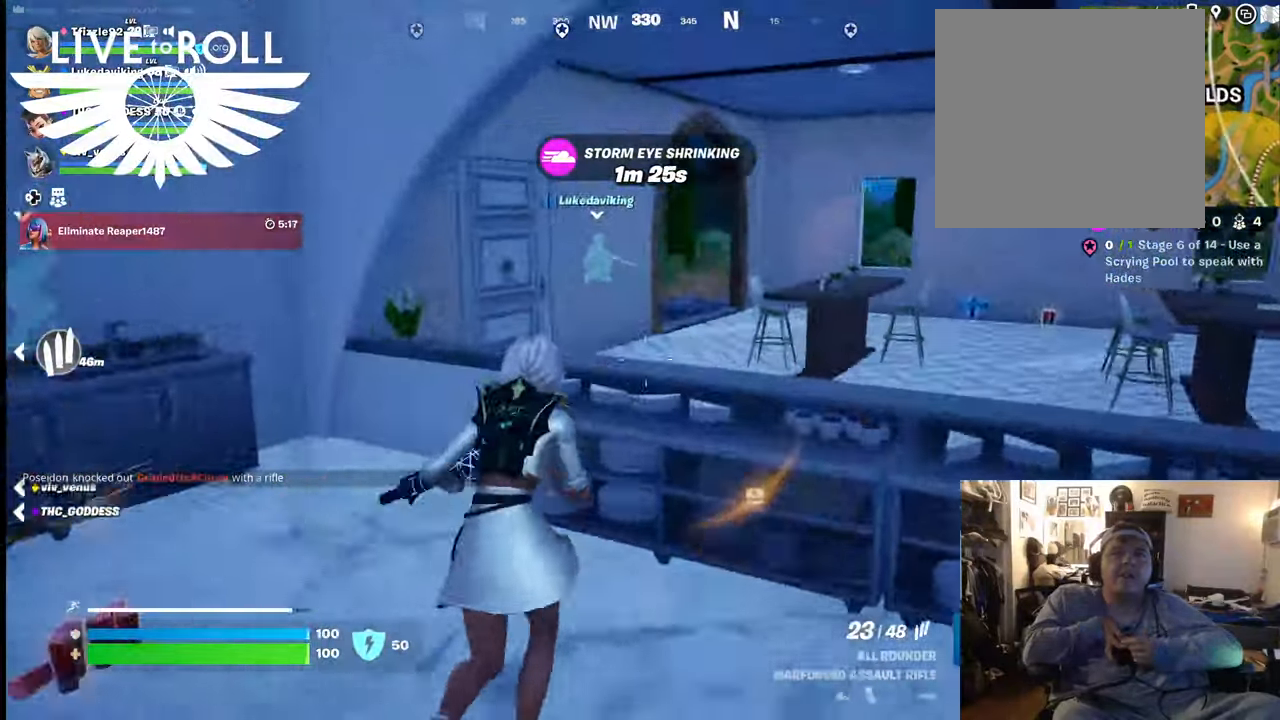
{"buttons": [], "left_stick": "up-right", "right_stick": "center", "events": [[34, "A", "down"], [167, "A", "up"], [200, "left_stick", "up-right"]]}
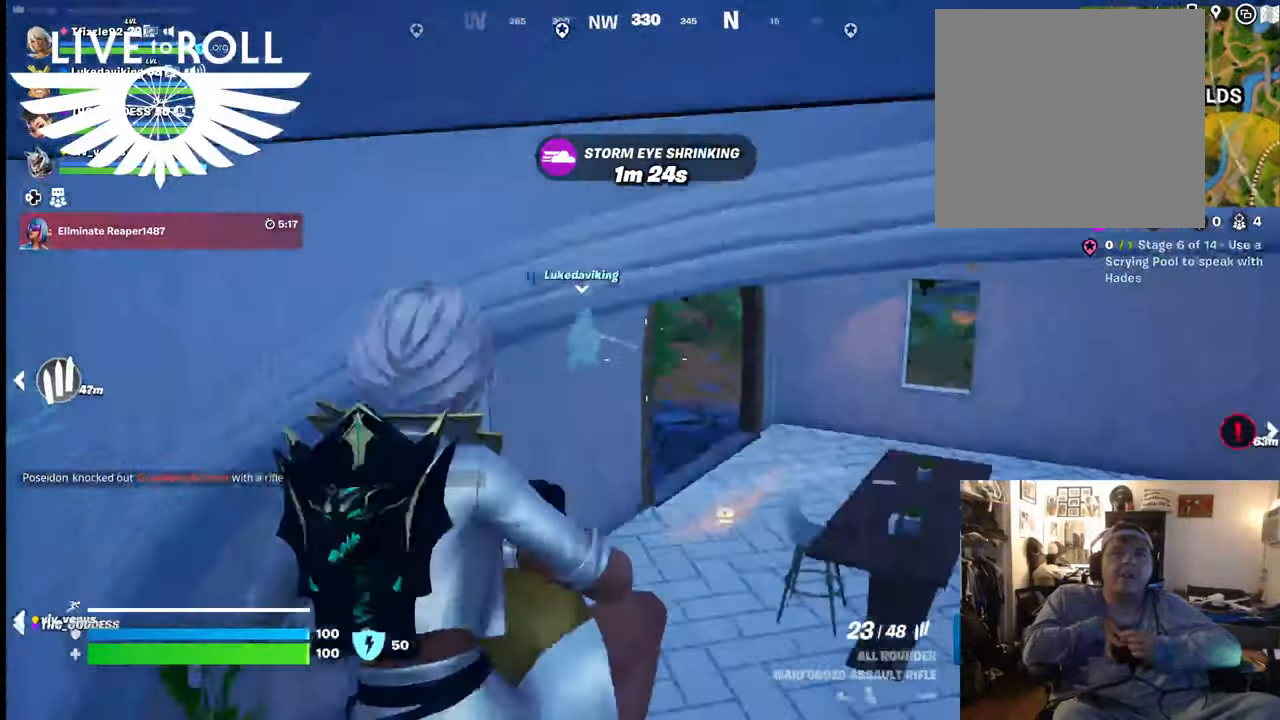
{"buttons": [], "left_stick": "up-right", "right_stick": "center", "events": []}
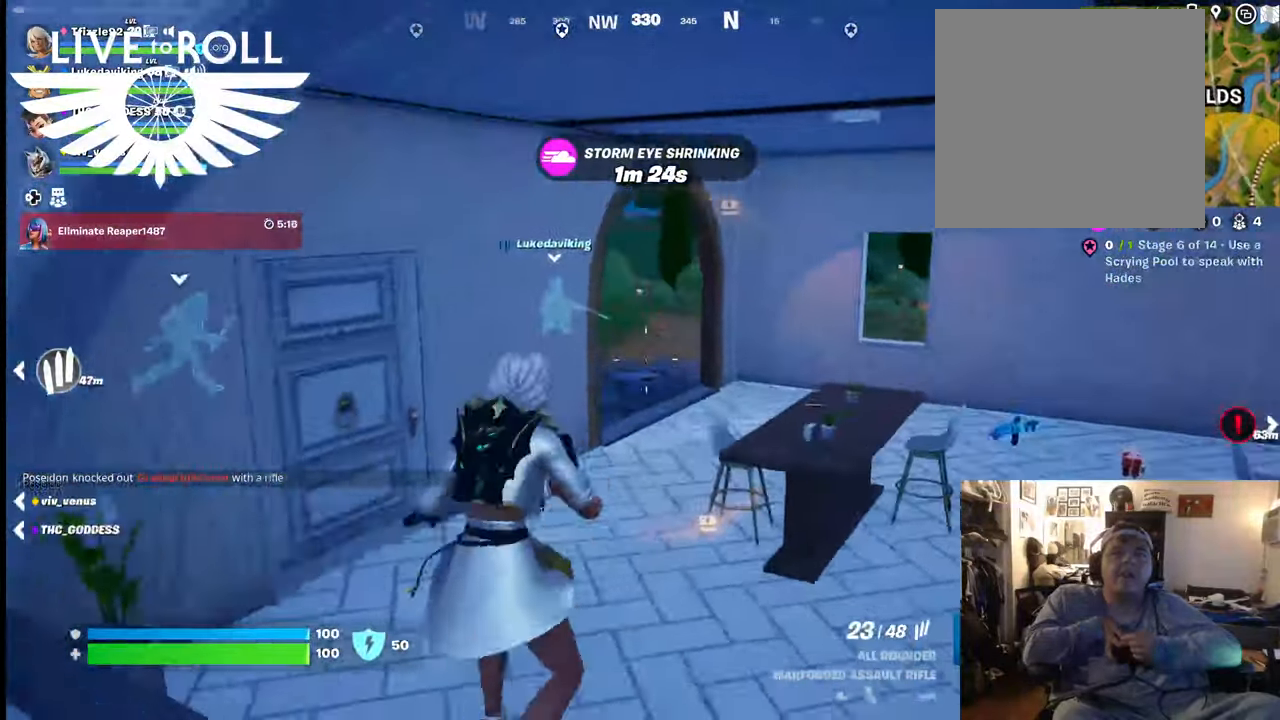
{"buttons": [], "left_stick": "up", "right_stick": "right", "events": [[400, "left_stick", "up"], [500, "right_stick", "right"]]}
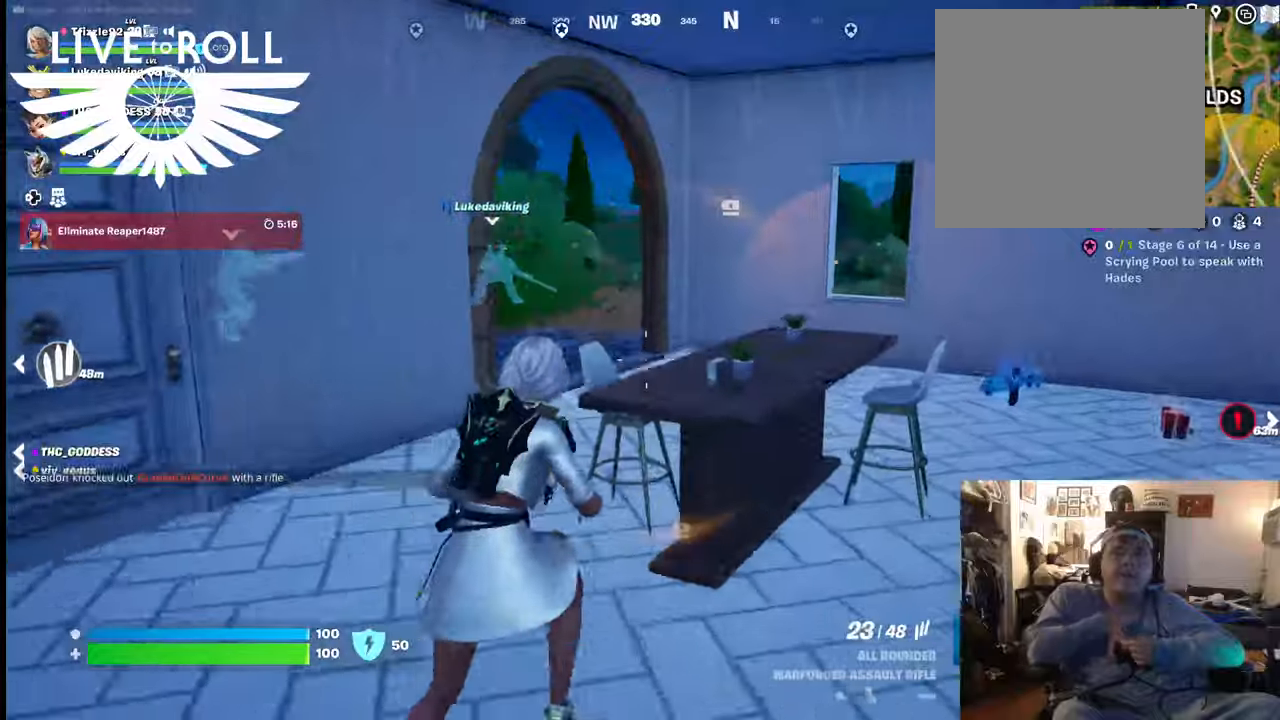
{"buttons": [], "left_stick": "up", "right_stick": "right", "events": []}
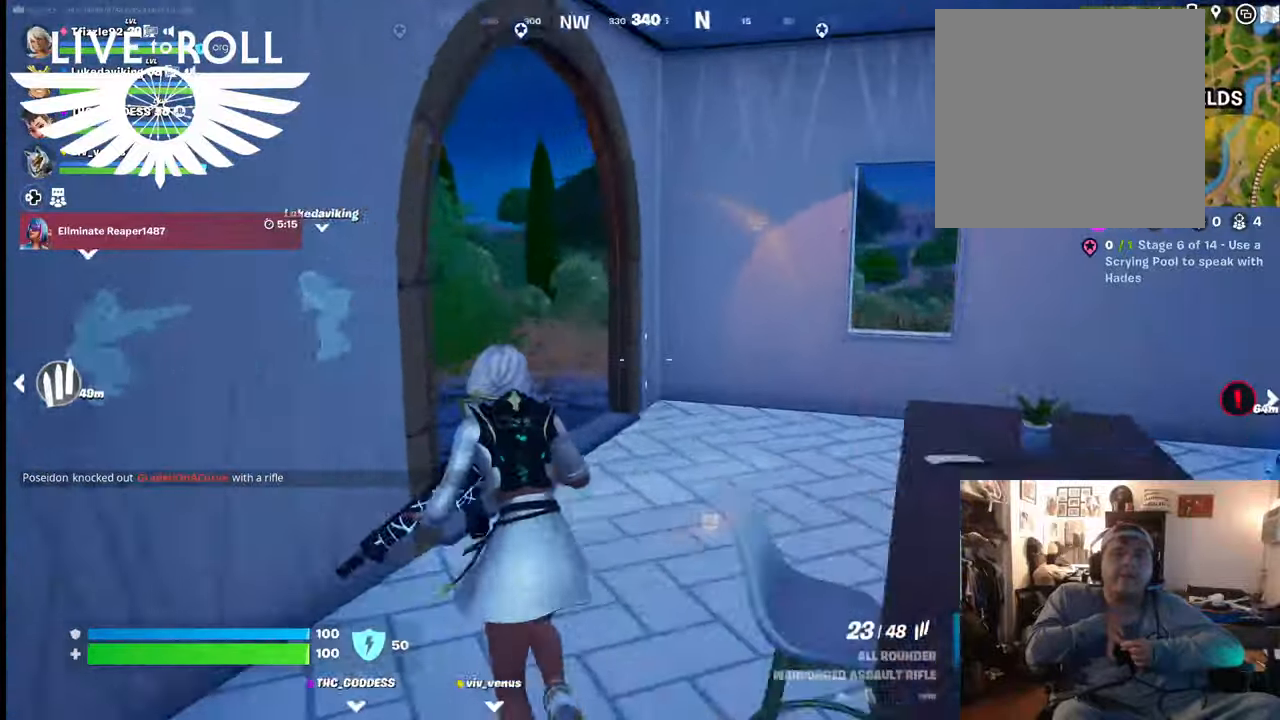
{"buttons": [], "left_stick": "up-left", "right_stick": "right", "events": [[334, "left_stick", "up-left"]]}
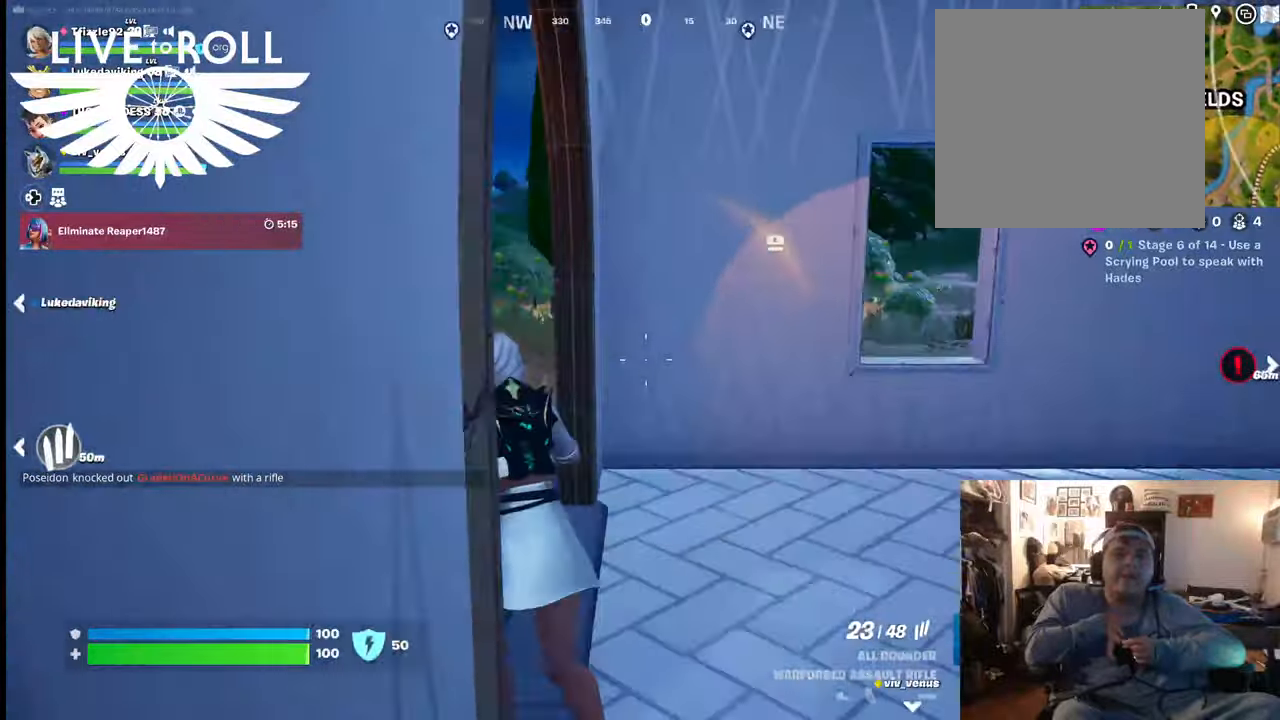
{"buttons": [], "left_stick": "left", "right_stick": "right", "events": [[167, "left_stick", "left"]]}
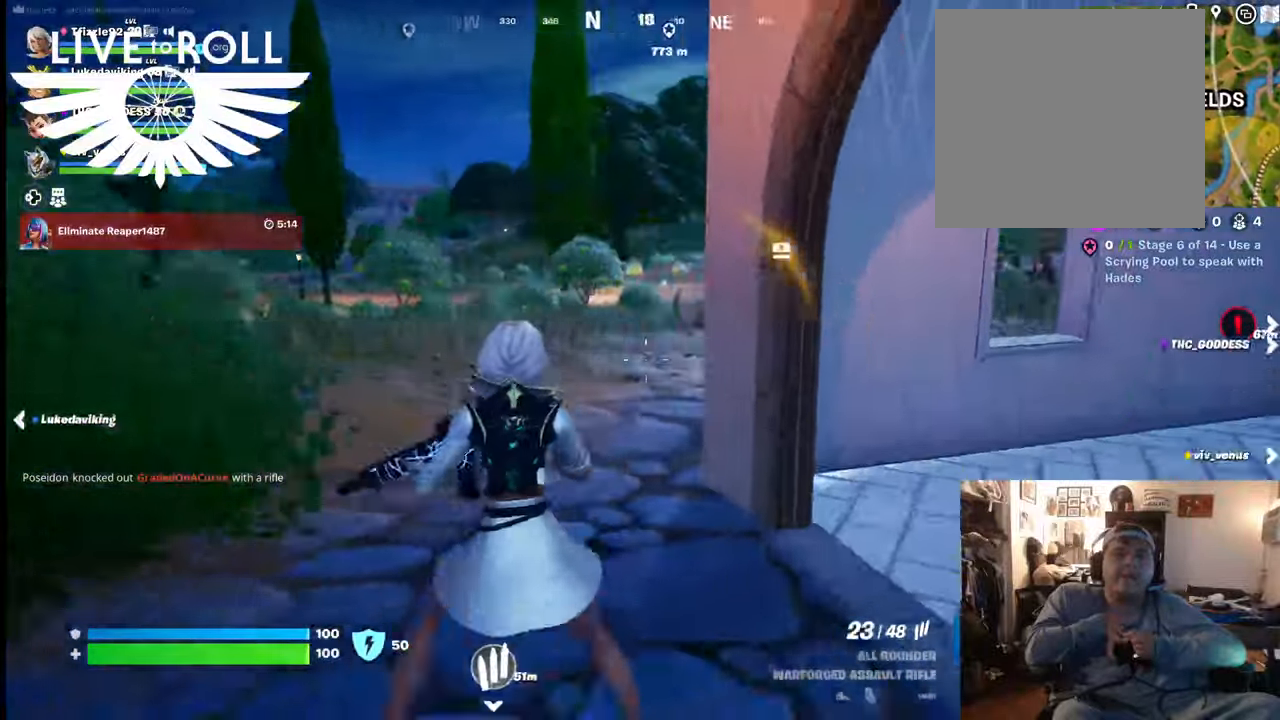
{"buttons": [], "left_stick": "up-left", "right_stick": "right", "events": [[367, "left_stick", "up-left"]]}
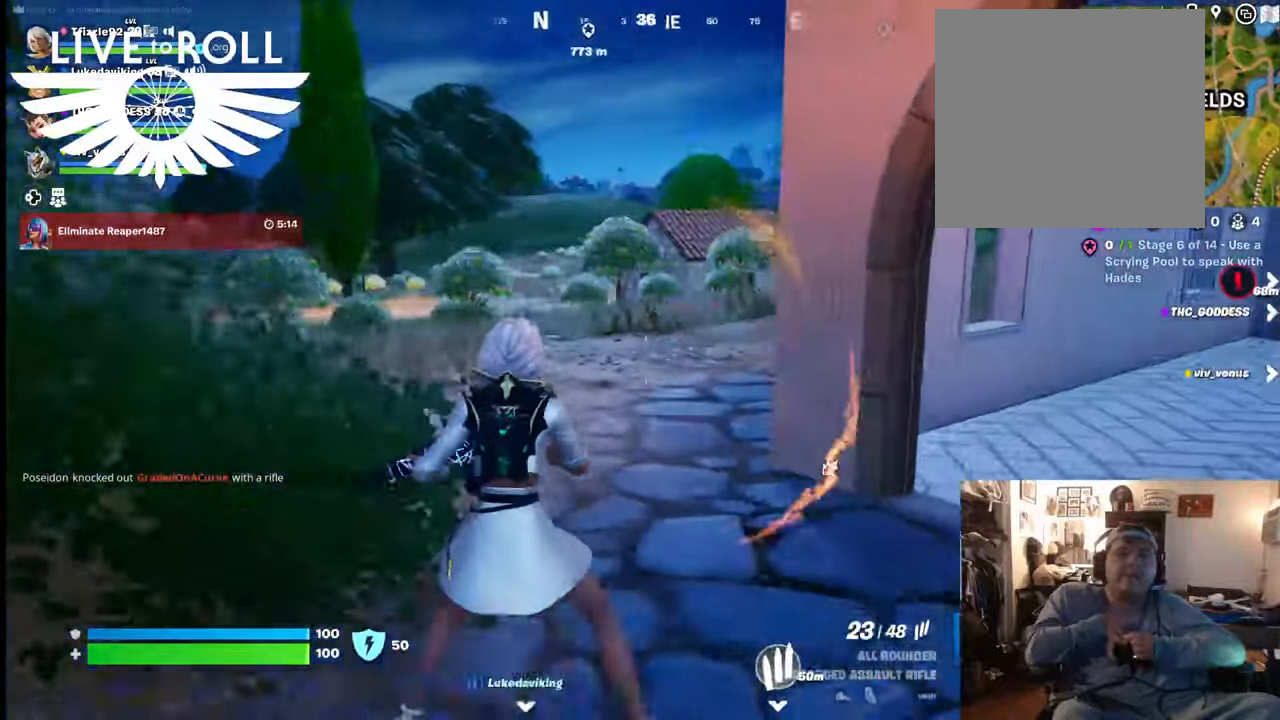
{"buttons": [], "left_stick": "up-left", "right_stick": "right", "events": [[167, "left_stick", "up"], [434, "left_stick", "up-left"]]}
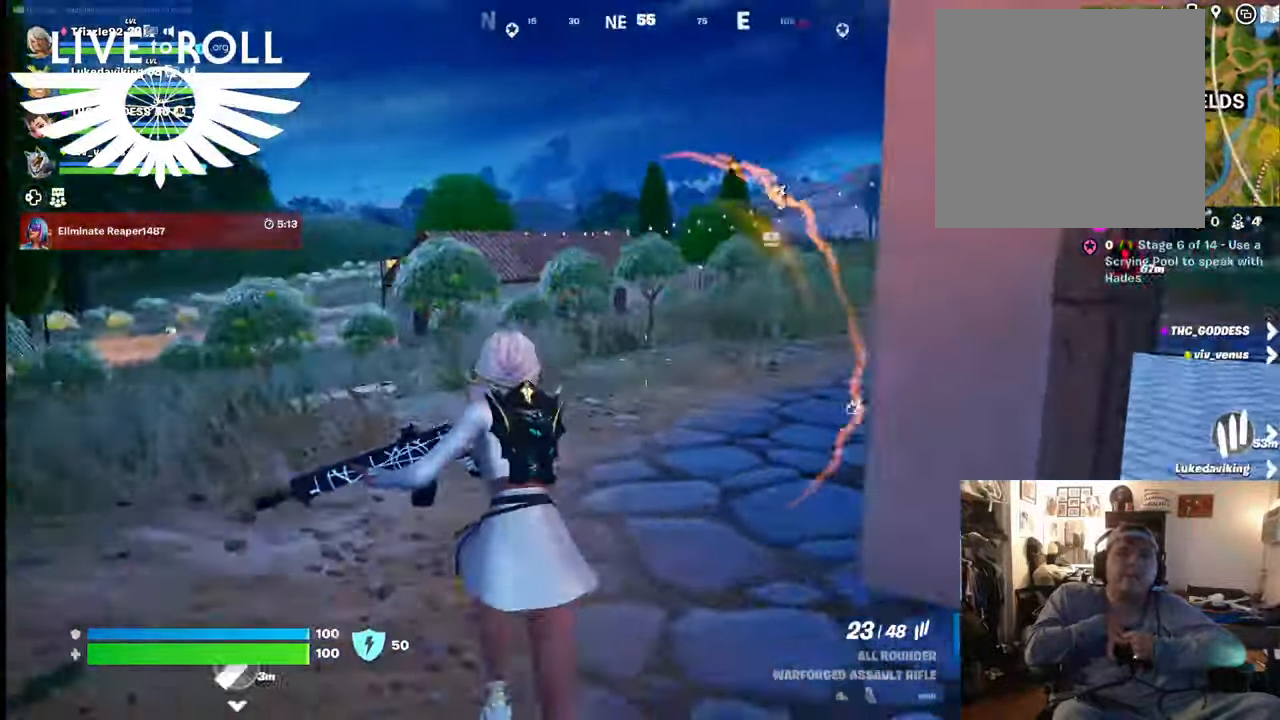
{"buttons": [], "left_stick": "center", "right_stick": "right", "events": [[34, "left_stick", "left"], [300, "left_stick", "down-left"], [500, "left_stick", "center"]]}
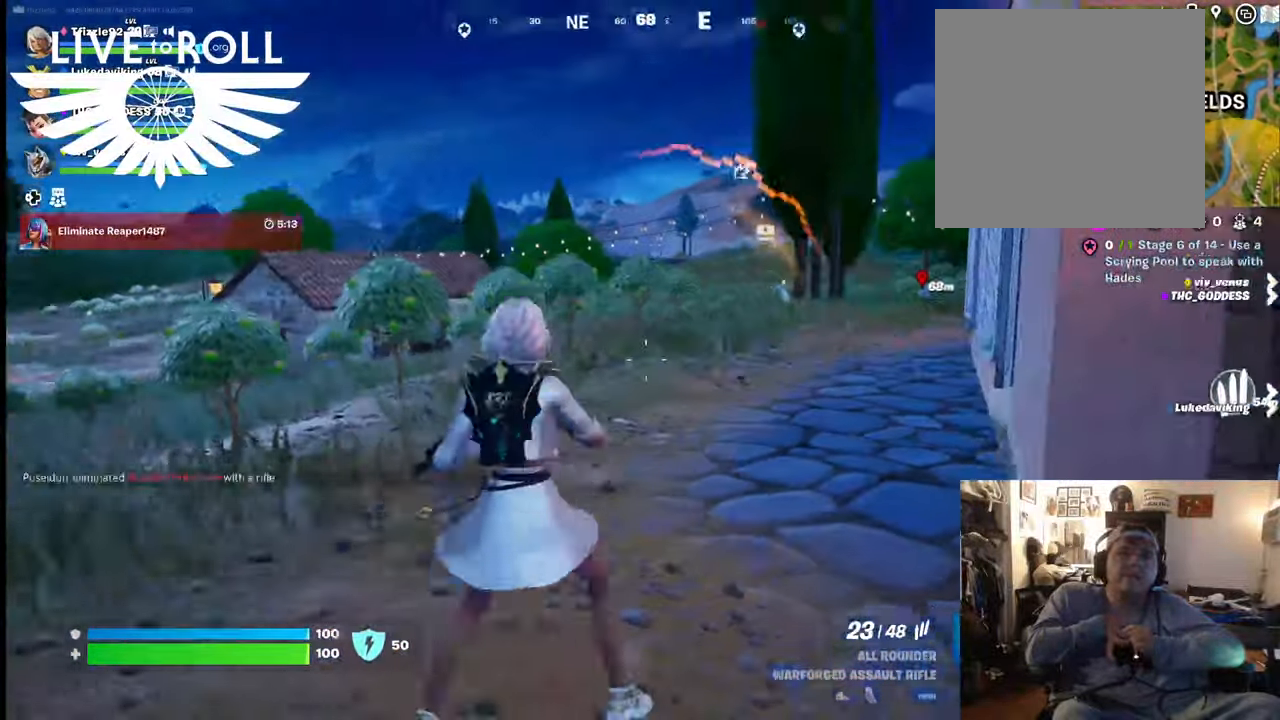
{"buttons": [], "left_stick": "up", "right_stick": "right", "events": [[100, "left_stick", "up"]]}
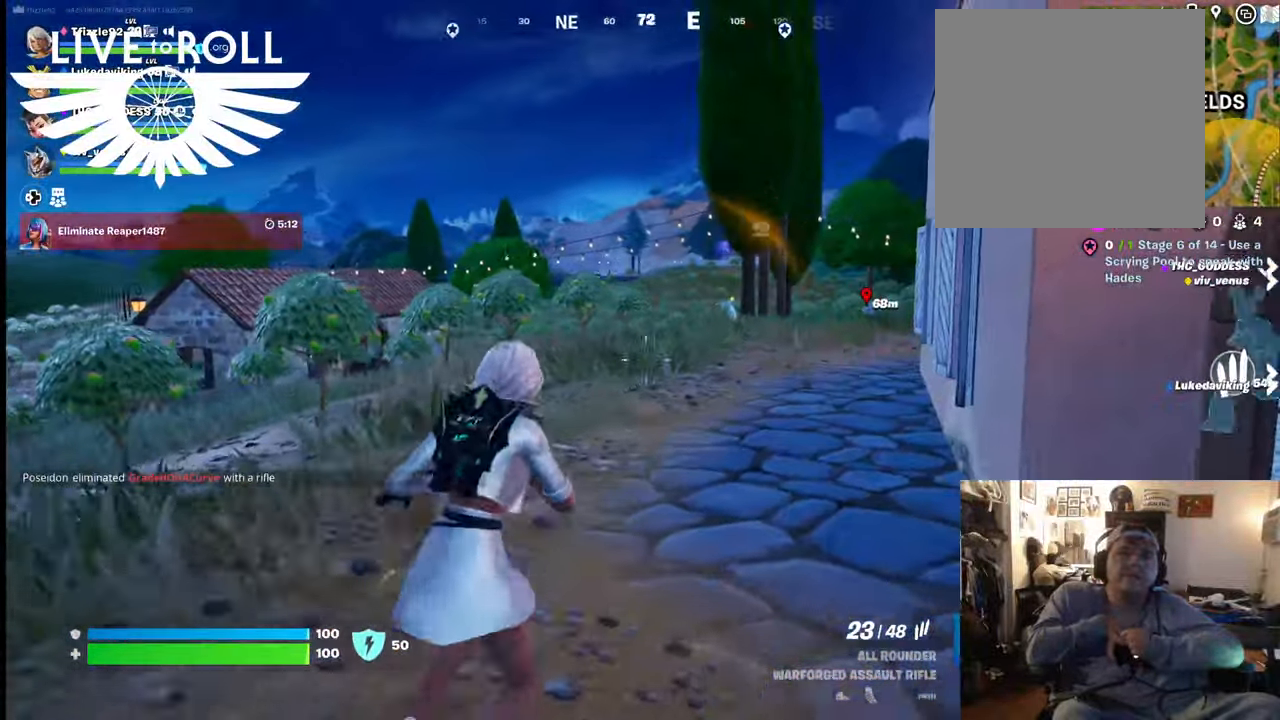
{"buttons": [], "left_stick": "center", "right_stick": "center", "events": [[67, "right_stick", "center"], [300, "left_stick", "up-left"], [434, "left_stick", "center"]]}
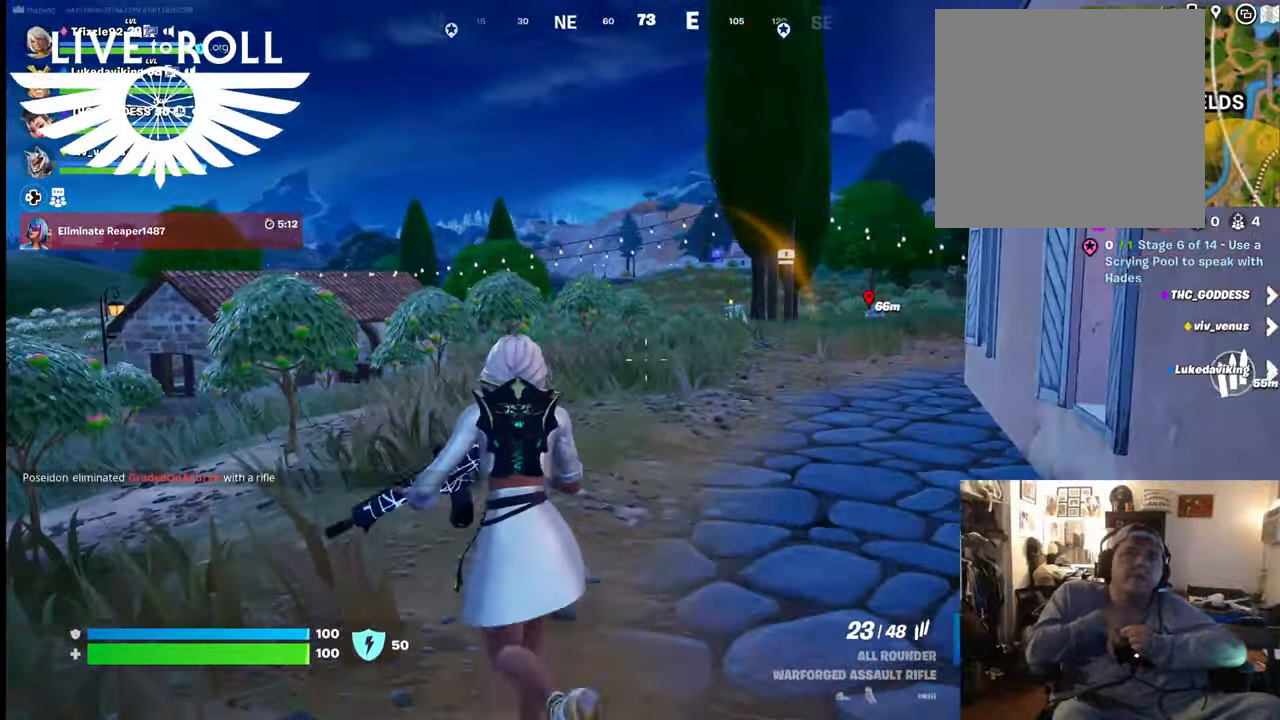
{"buttons": [], "left_stick": "center", "right_stick": "down", "events": [[367, "R3", "down"], [367, "right_stick", "down"], [500, "R3", "up"]]}
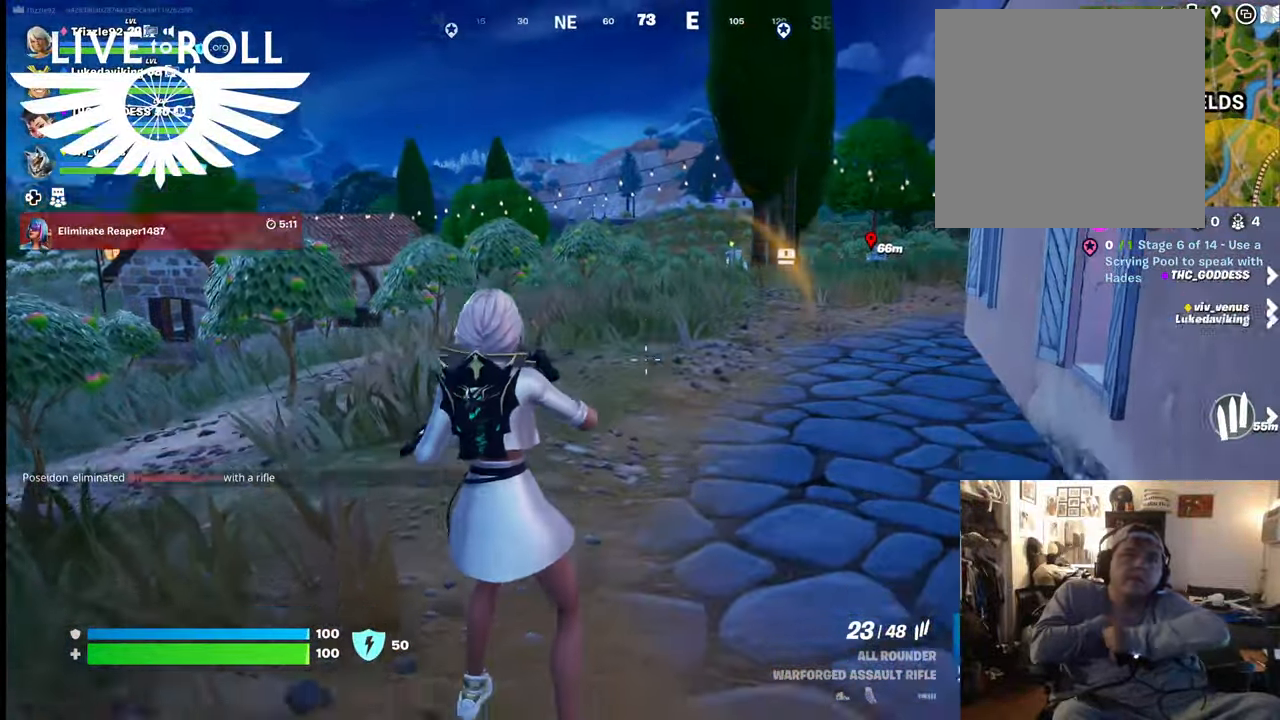
{"buttons": [], "left_stick": "up", "right_stick": "up-left", "events": [[100, "right_stick", "center"], [300, "left_stick", "up"], [400, "right_stick", "up-left"]]}
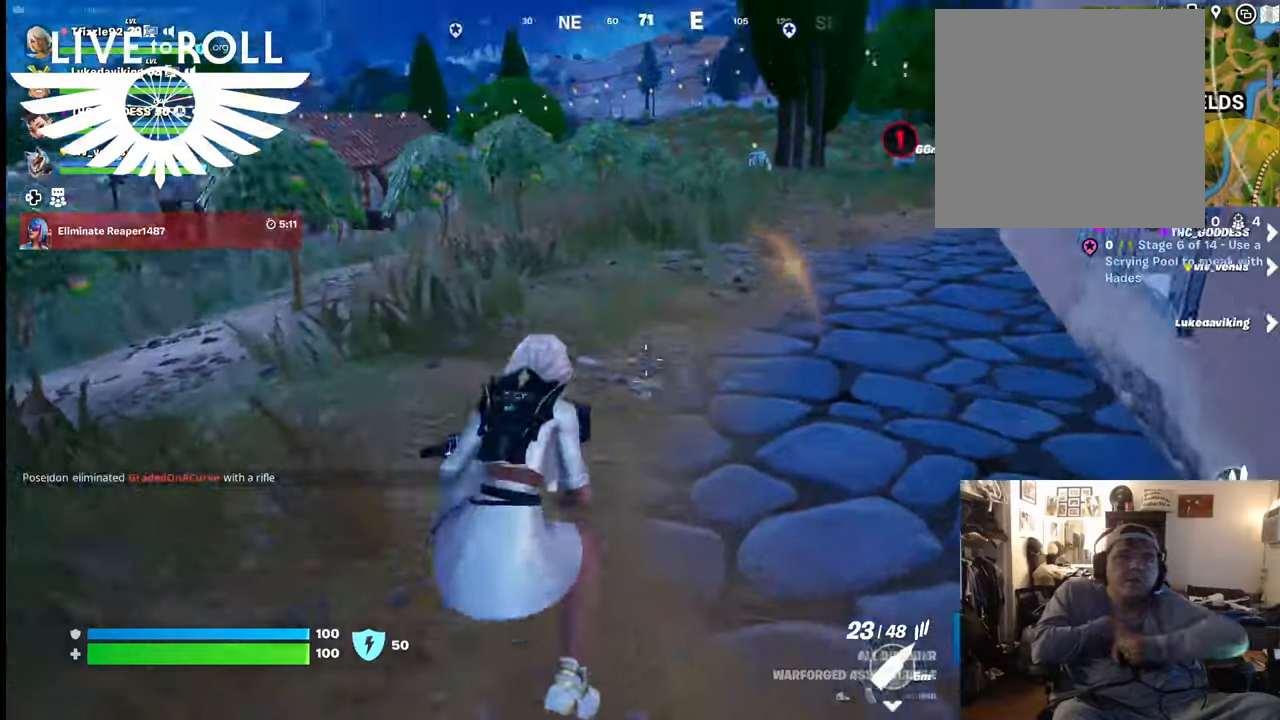
{"buttons": ["L3"], "left_stick": "up", "right_stick": "center", "events": [[167, "right_stick", "center"], [367, "L3", "down"]]}
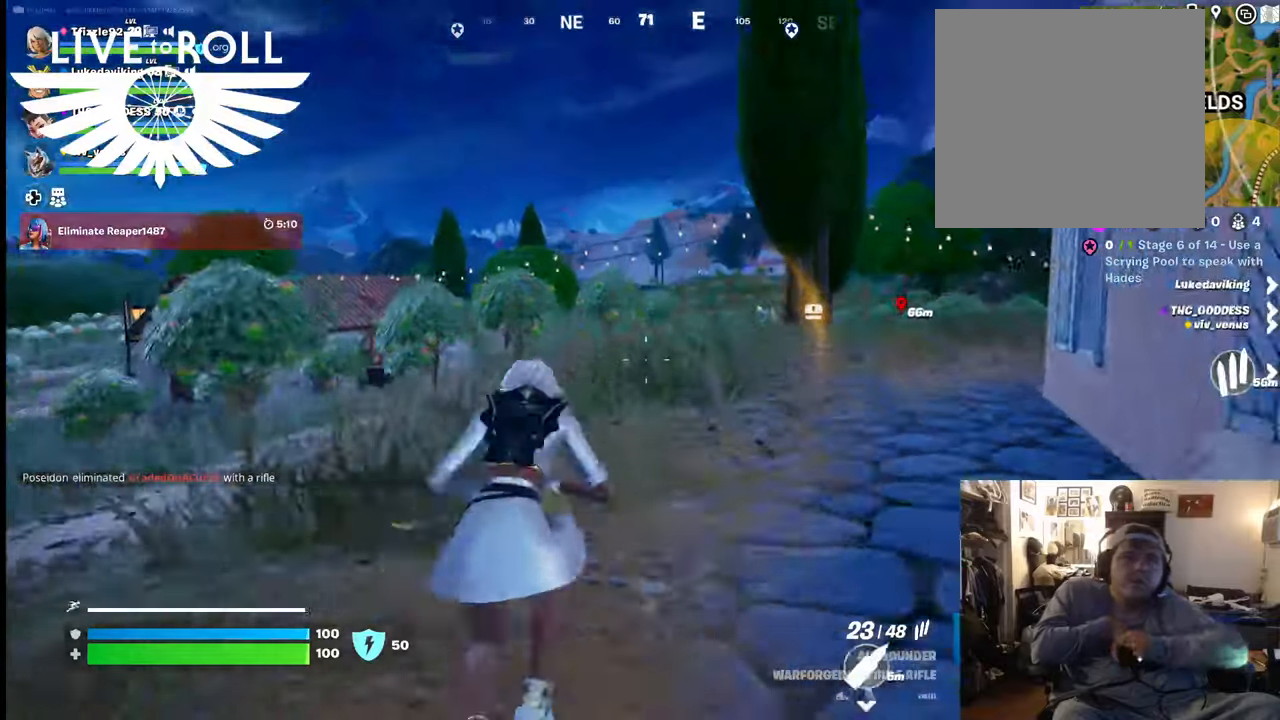
{"buttons": [], "left_stick": "center", "right_stick": "center", "events": [[167, "L3", "up"], [467, "left_stick", "center"]]}
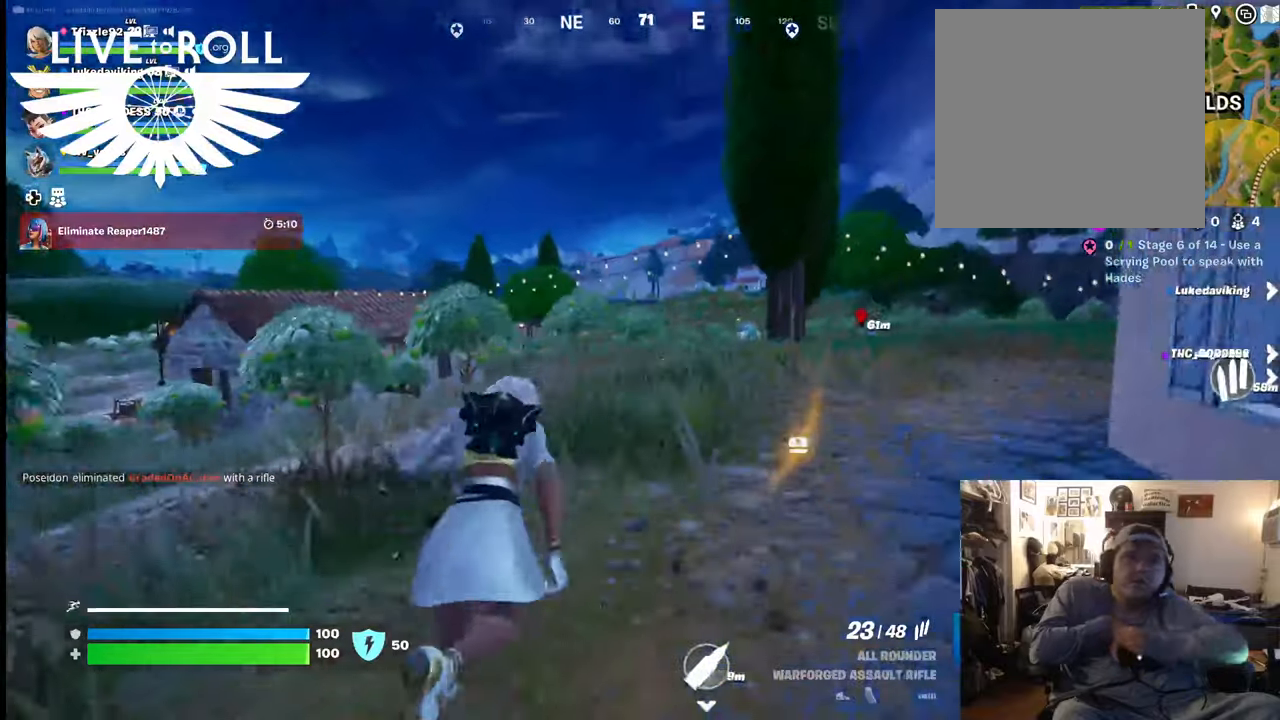
{"buttons": [], "left_stick": "center", "right_stick": "center", "events": [[200, "R3", "down"], [334, "right_stick", "down-left"], [367, "R3", "up"], [467, "right_stick", "center"]]}
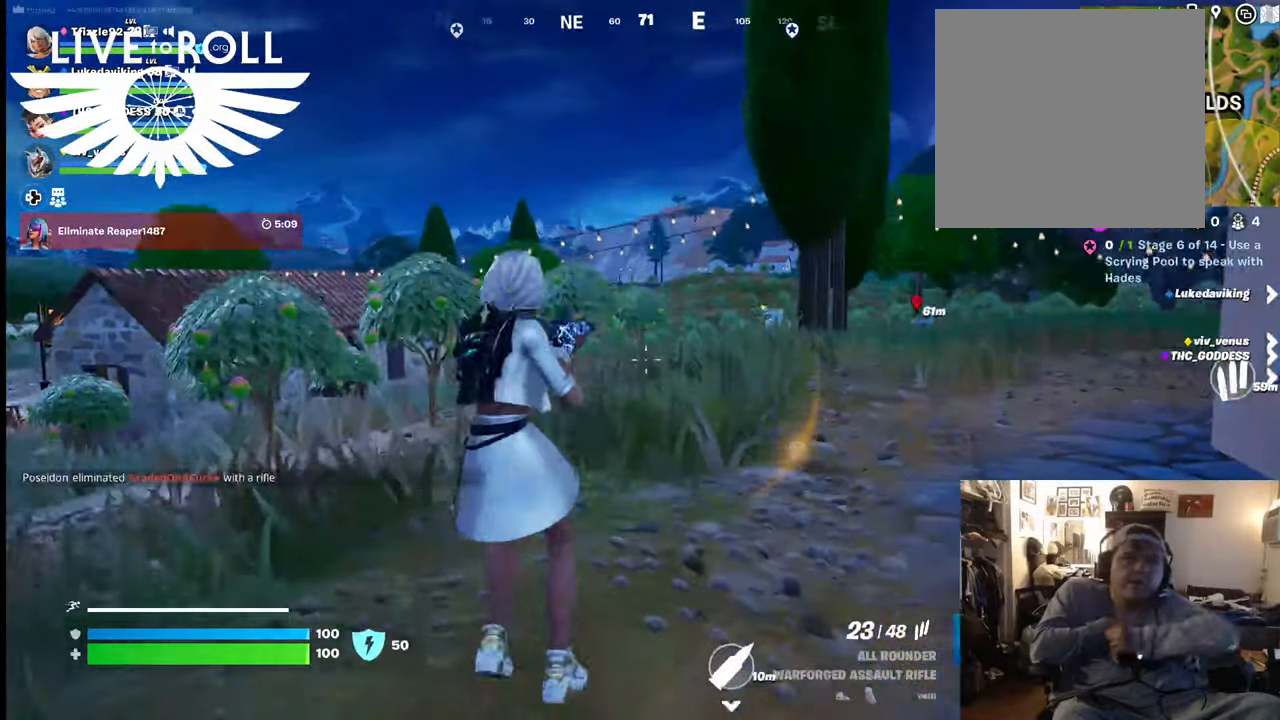
{"buttons": [], "left_stick": "up", "right_stick": "center", "events": [[167, "left_stick", "up"], [234, "right_stick", "up"], [434, "right_stick", "center"]]}